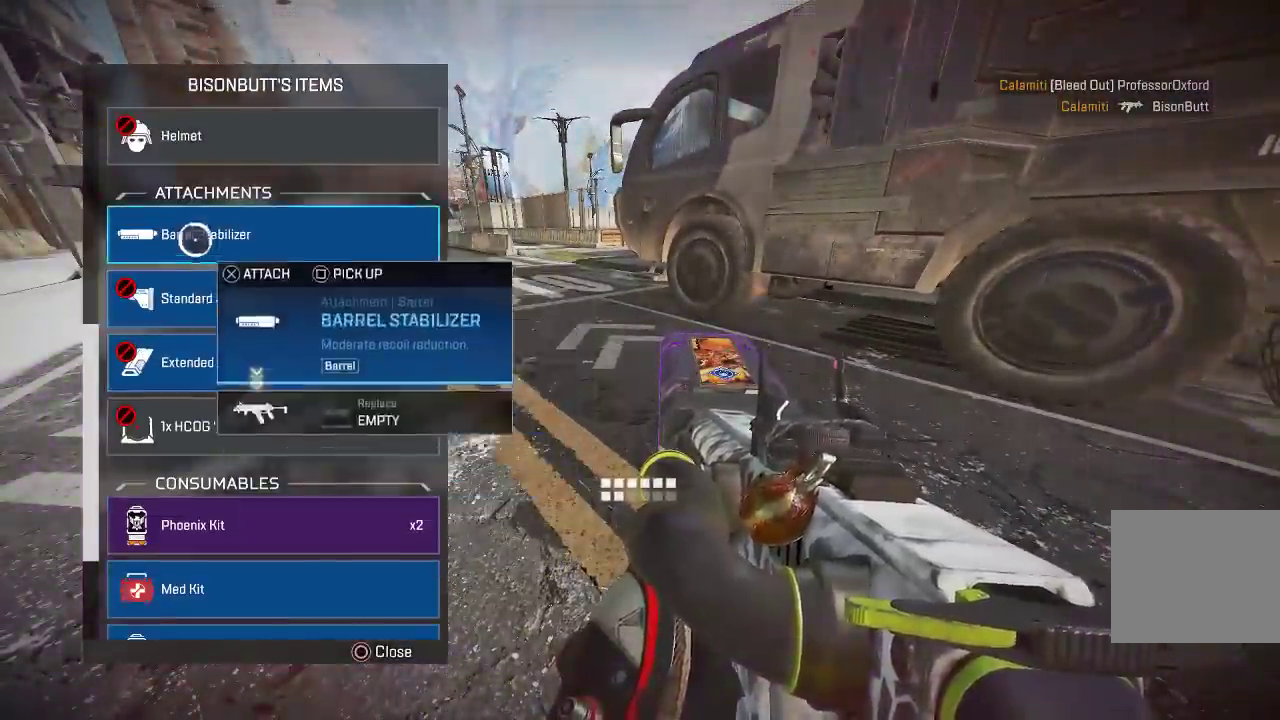
Gameplay with a controller (PlayStation layout); each line is a JSON object with the inputs held at the frame after it. "events" lists button and stick changes between this image and that frame as [ms after this image, input, new state], when the widget could be followed in between. Not read: R3.
{"buttons": ["CROSS"], "left_stick": "down-right", "right_stick": "center", "events": [[17, "CROSS", "down"], [50, "left_stick", "down-right"], [67, "CROSS", "up"], [83, "right_stick", "down-left"], [183, "right_stick", "center"], [383, "left_stick", "up"], [450, "CROSS", "down"], [467, "left_stick", "down-right"]]}
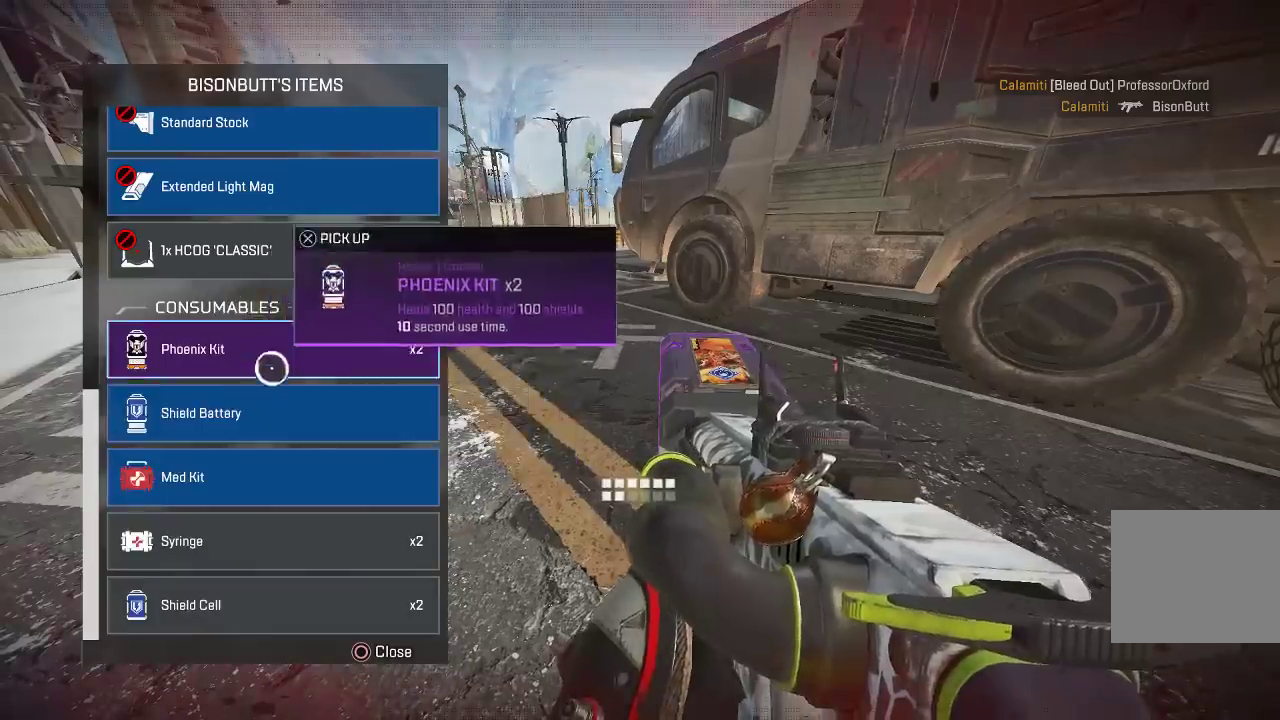
{"buttons": [], "left_stick": "up", "right_stick": "center", "events": [[17, "CROSS", "up"], [100, "CROSS", "down"], [133, "left_stick", "down"], [150, "CROSS", "up"], [233, "CROSS", "down"], [300, "CROSS", "up"], [367, "CROSS", "down"], [433, "CROSS", "up"], [483, "left_stick", "up"]]}
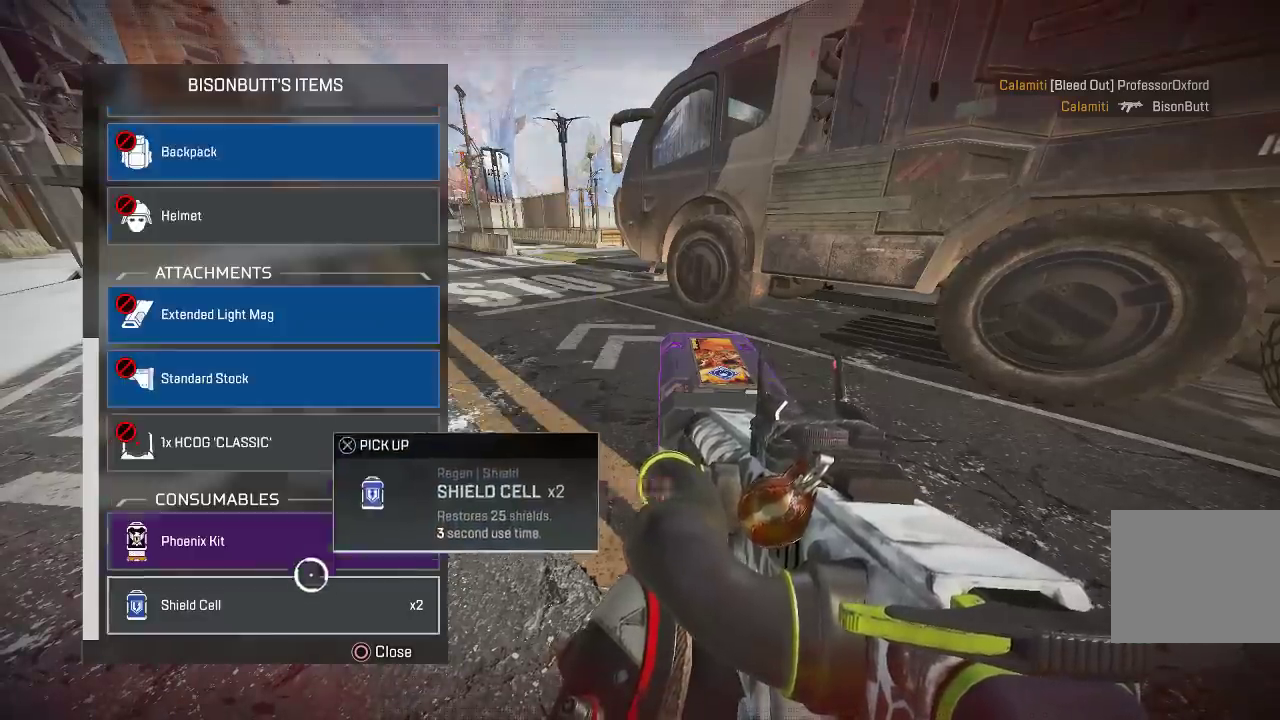
{"buttons": ["CROSS"], "left_stick": "down-right", "right_stick": "center", "events": [[100, "left_stick", "up-right"], [217, "CROSS", "down"], [233, "left_stick", "down-right"], [283, "CROSS", "up"], [333, "left_stick", "down-left"], [450, "CROSS", "down"], [467, "left_stick", "down-right"]]}
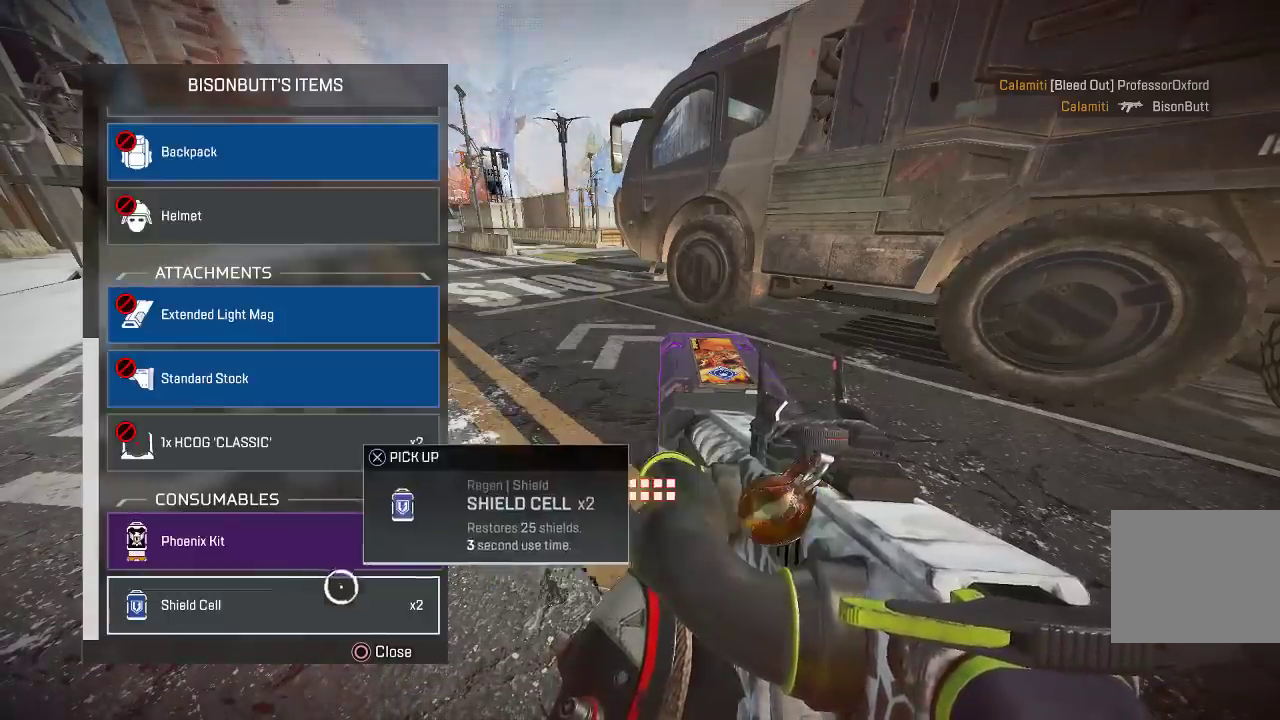
{"buttons": [], "left_stick": "down-right", "right_stick": "center", "events": [[17, "CROSS", "up"], [117, "left_stick", "up-right"], [183, "left_stick", "up"], [283, "left_stick", "right"], [317, "CROSS", "down"], [350, "CROSS", "up"], [350, "left_stick", "down-right"]]}
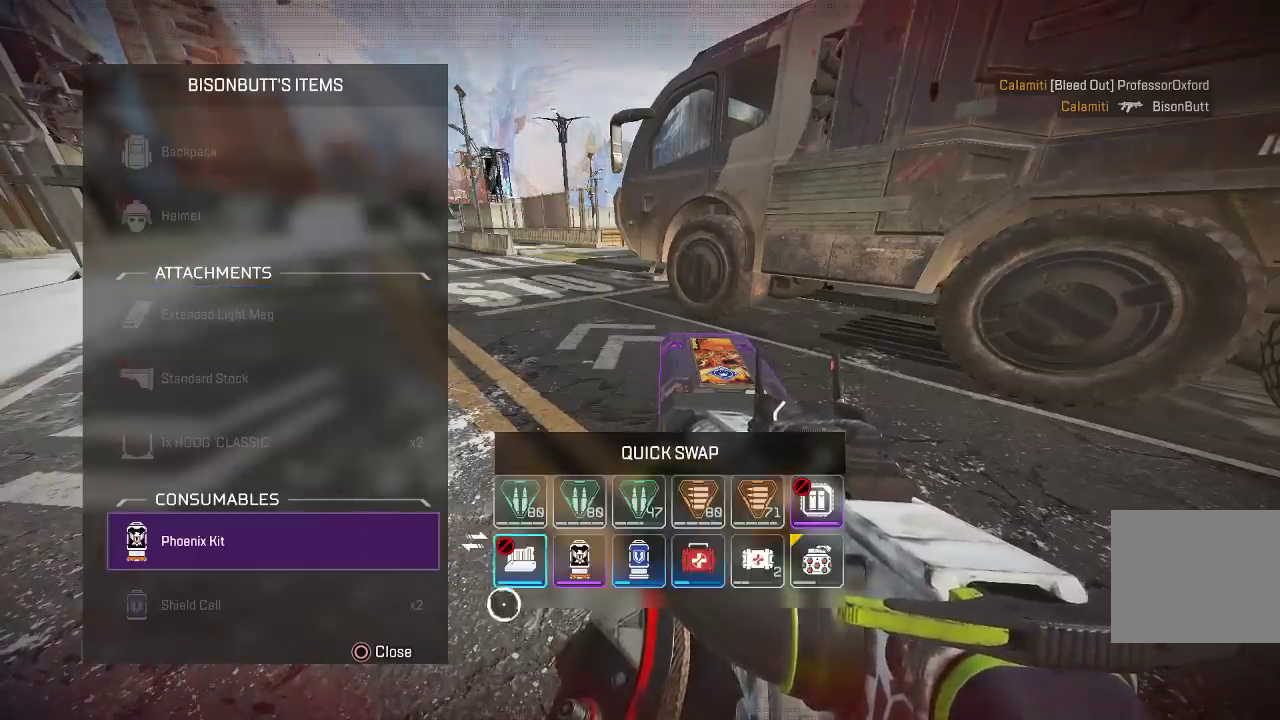
{"buttons": [], "left_stick": "right", "right_stick": "center", "events": [[17, "left_stick", "up-right"], [133, "CROSS", "down"], [150, "left_stick", "left"], [183, "CROSS", "up"], [383, "CROSS", "down"], [417, "CROSS", "up"], [433, "left_stick", "right"]]}
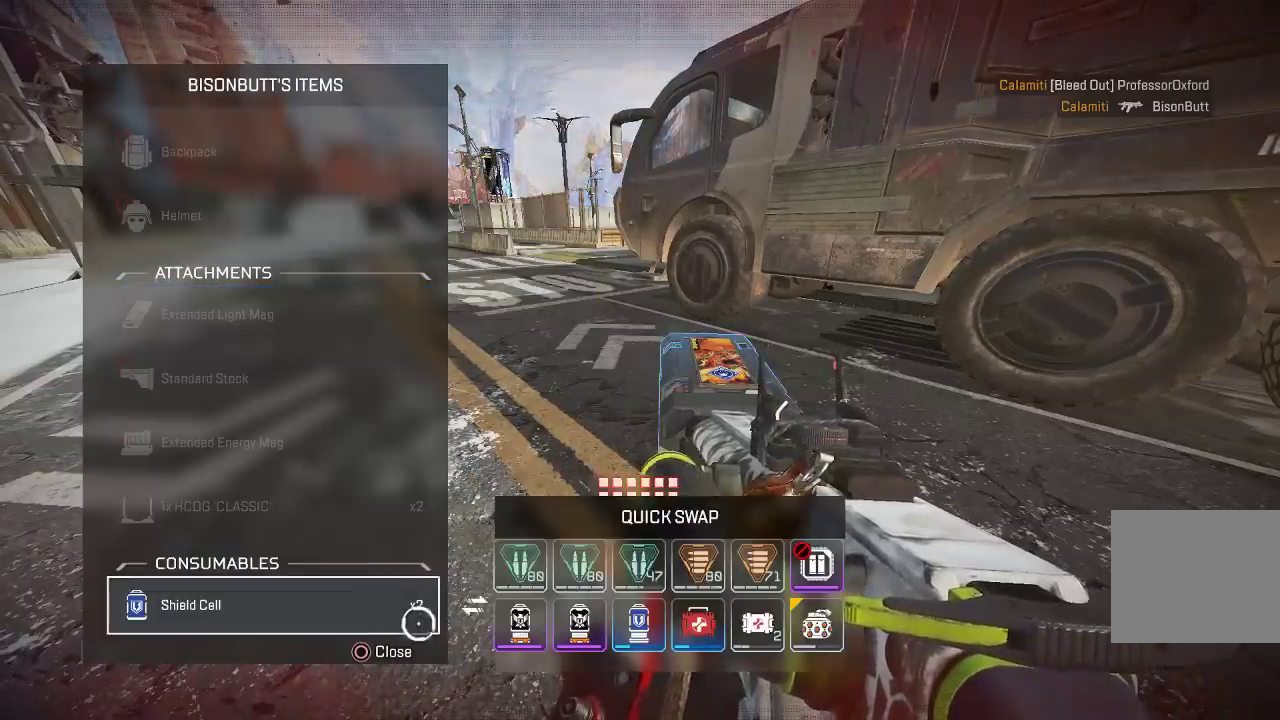
{"buttons": [], "left_stick": "right", "right_stick": "center", "events": [[83, "left_stick", "up-right"], [183, "left_stick", "right"]]}
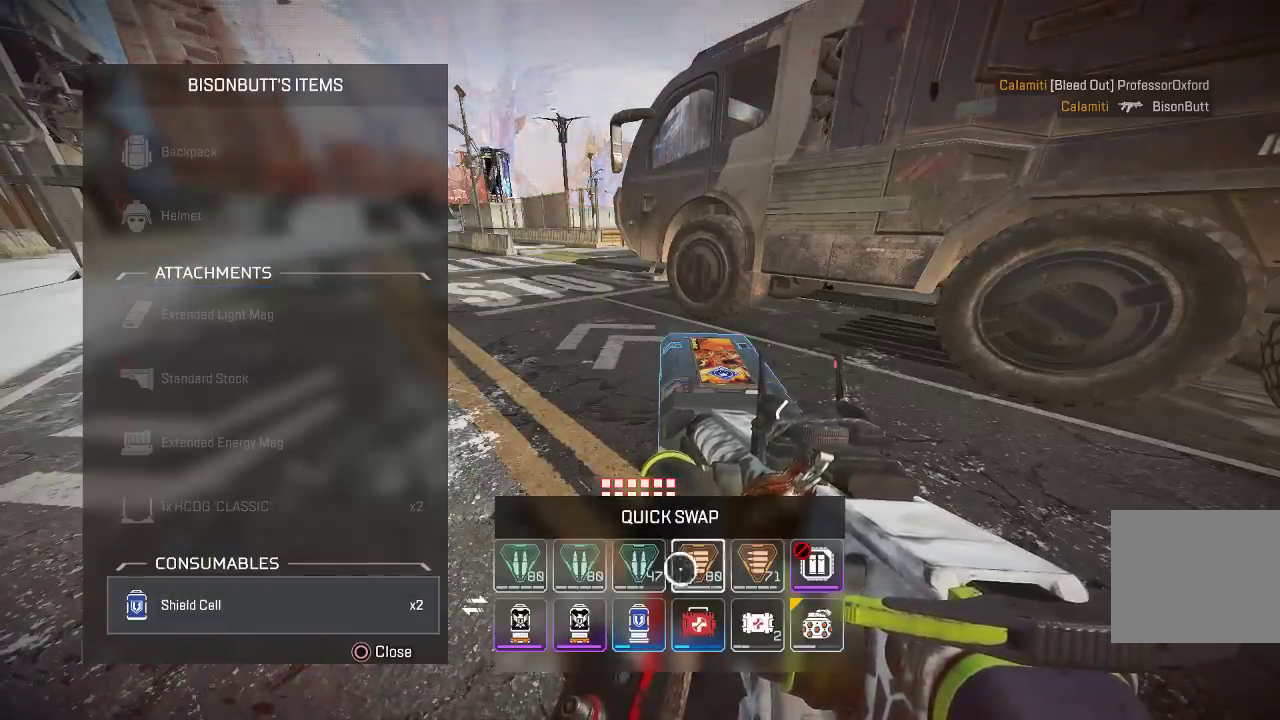
{"buttons": ["L3"], "left_stick": "up-right", "right_stick": "right", "events": [[267, "CROSS", "down"], [283, "left_stick", "center"], [333, "CROSS", "up"], [350, "left_stick", "up"], [400, "left_stick", "up-right"], [417, "CIRCLE", "down"], [417, "right_stick", "right"], [500, "CIRCLE", "up"], [500, "L3", "down"]]}
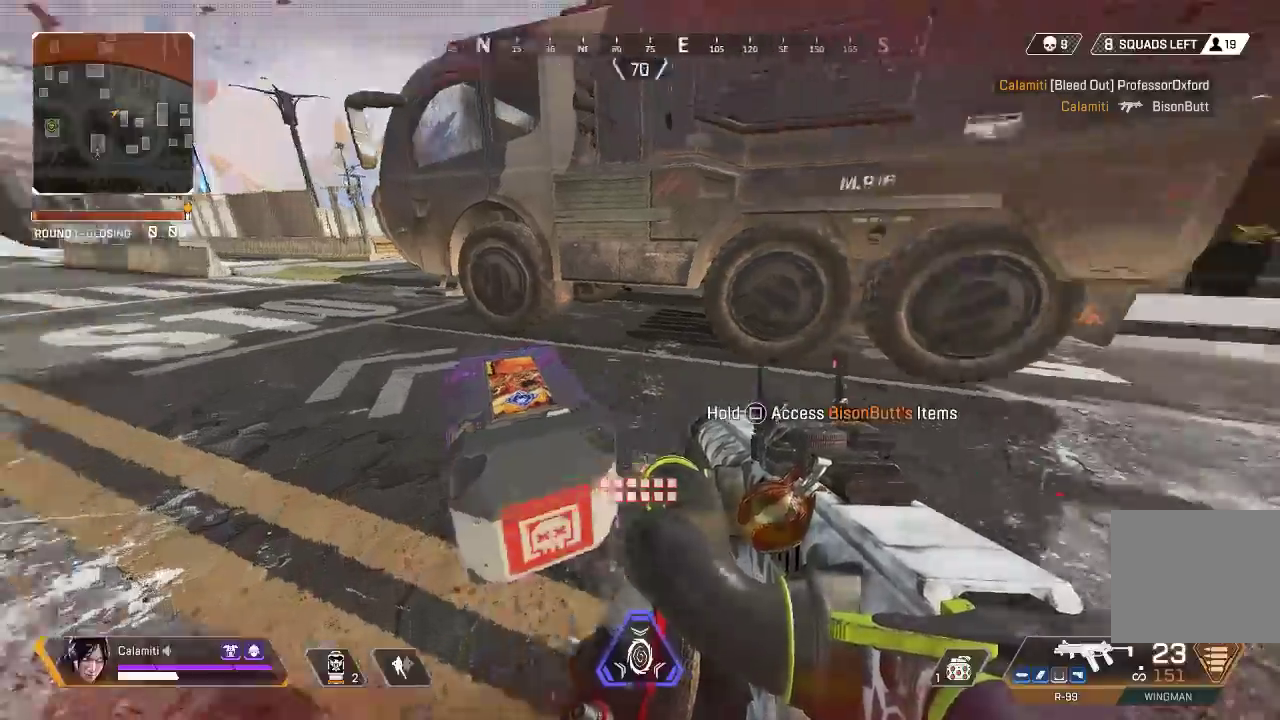
{"buttons": [], "left_stick": "up", "right_stick": "center", "events": [[100, "TRIANGLE", "down"], [150, "TRIANGLE", "up"], [150, "right_stick", "center"], [233, "TRIANGLE", "down"], [283, "L3", "up"], [283, "left_stick", "up"], [500, "TRIANGLE", "up"]]}
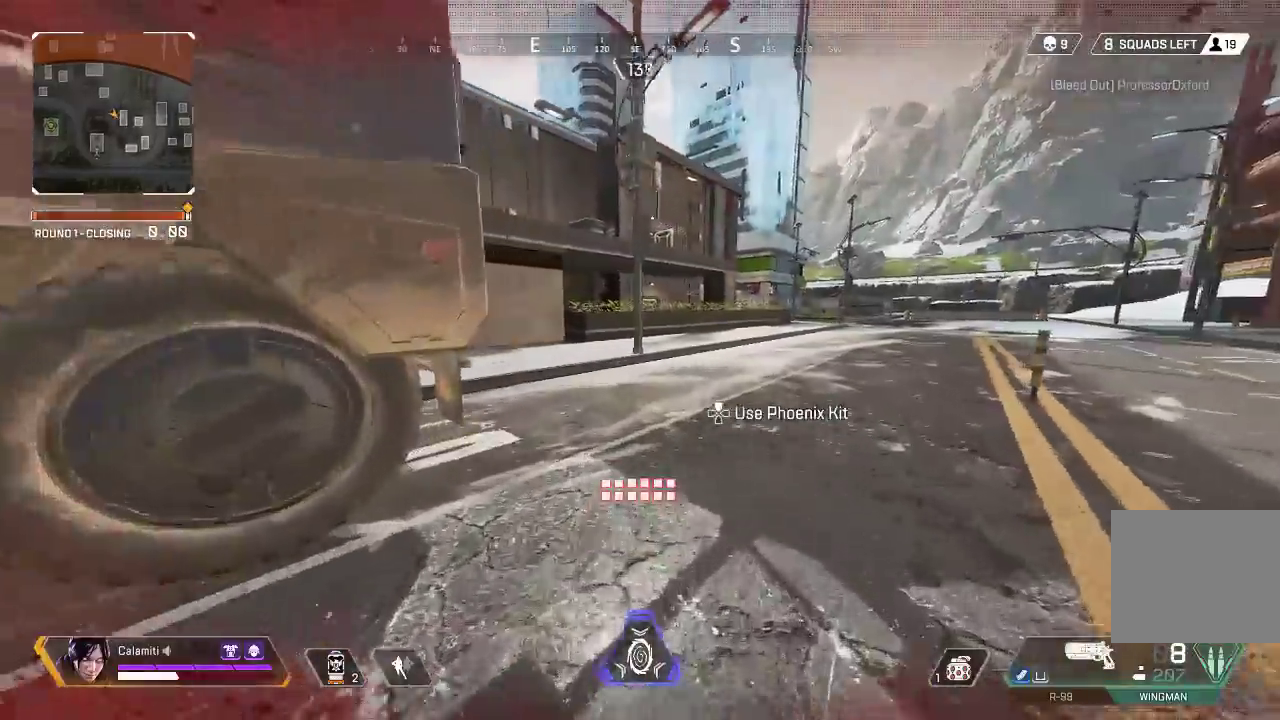
{"buttons": ["DPAD_UP"], "left_stick": "up", "right_stick": "up-left", "events": [[217, "DPAD_UP", "down"], [467, "right_stick", "up-left"]]}
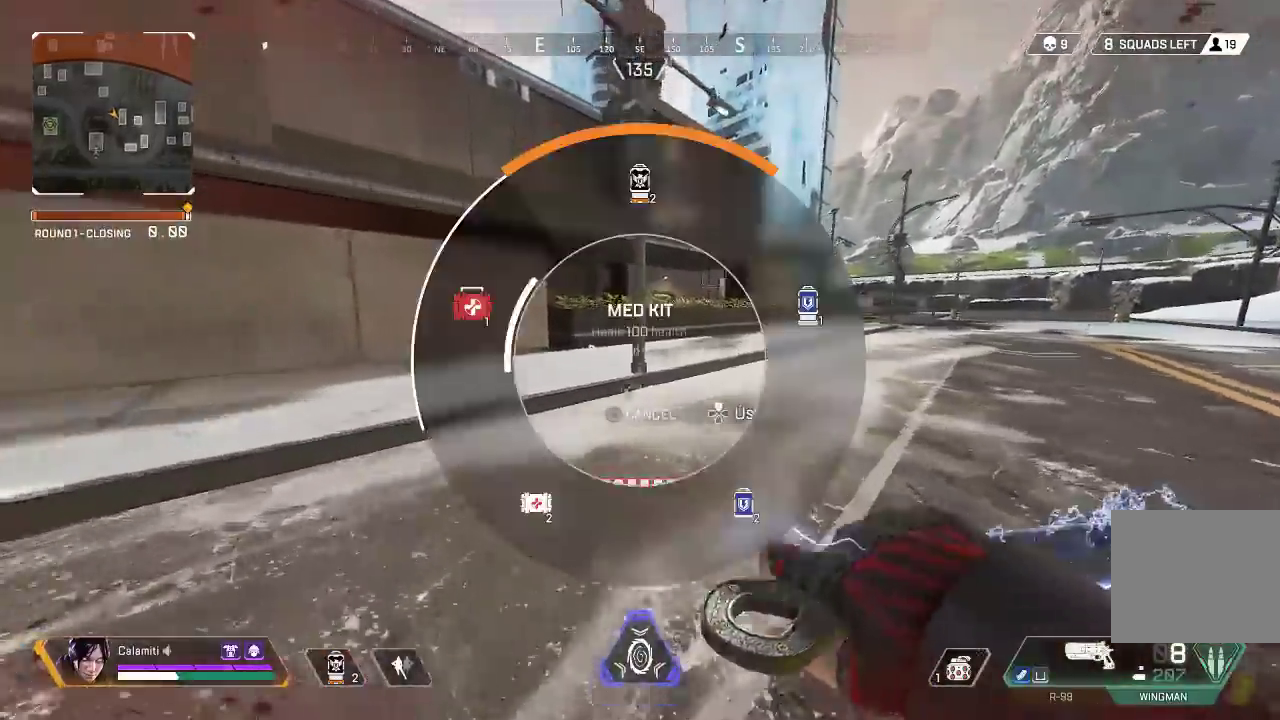
{"buttons": [], "left_stick": "up", "right_stick": "center", "events": [[100, "right_stick", "center"], [167, "DPAD_UP", "up"]]}
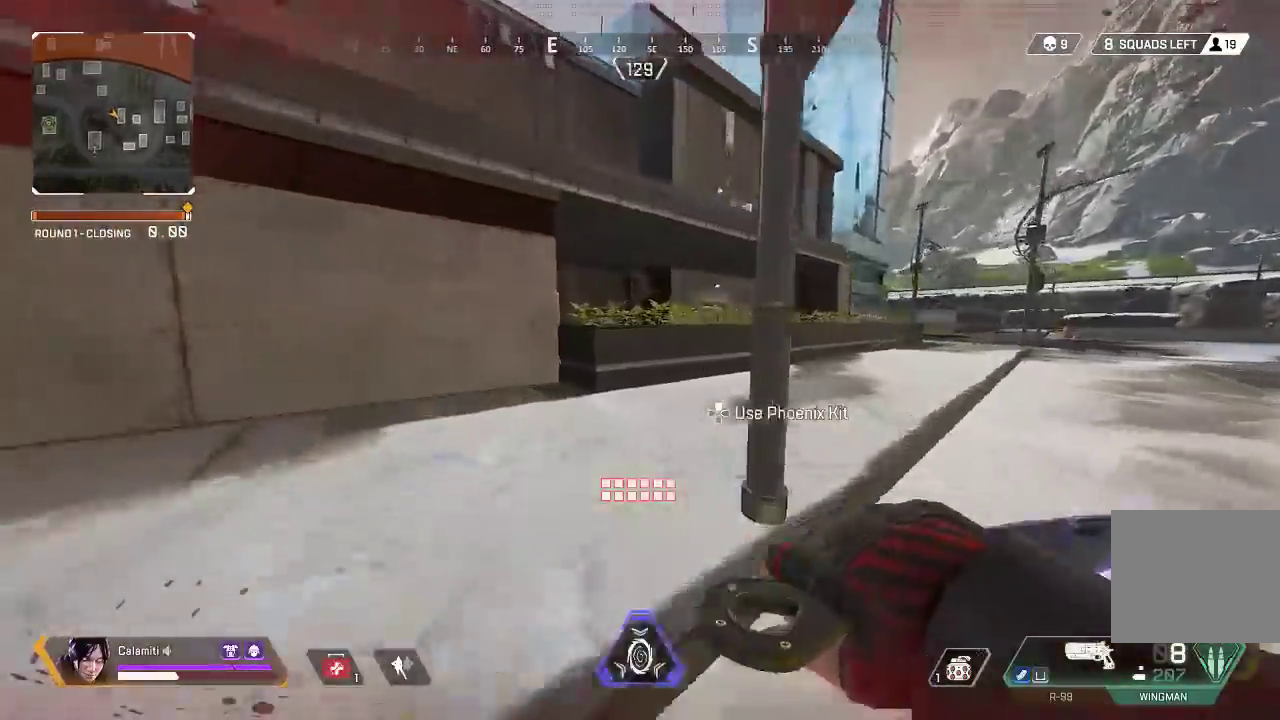
{"buttons": [], "left_stick": "up-left", "right_stick": "center", "events": [[67, "DPAD_UP", "down"], [133, "CIRCLE", "down"], [167, "DPAD_UP", "up"], [367, "CROSS", "down"], [383, "CIRCLE", "up"], [417, "left_stick", "up-left"], [450, "CROSS", "up"]]}
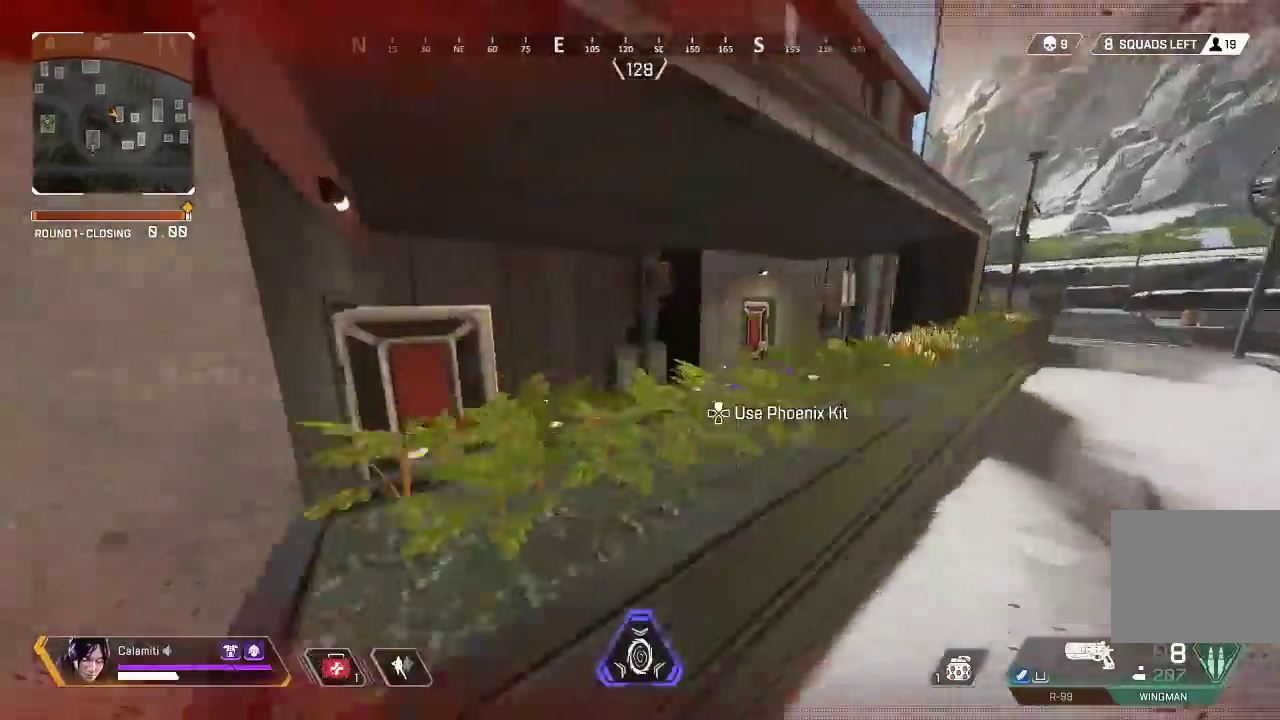
{"buttons": [], "left_stick": "up-left", "right_stick": "center", "events": [[33, "right_stick", "left"], [50, "CROSS", "down"], [350, "CROSS", "up"], [467, "right_stick", "center"]]}
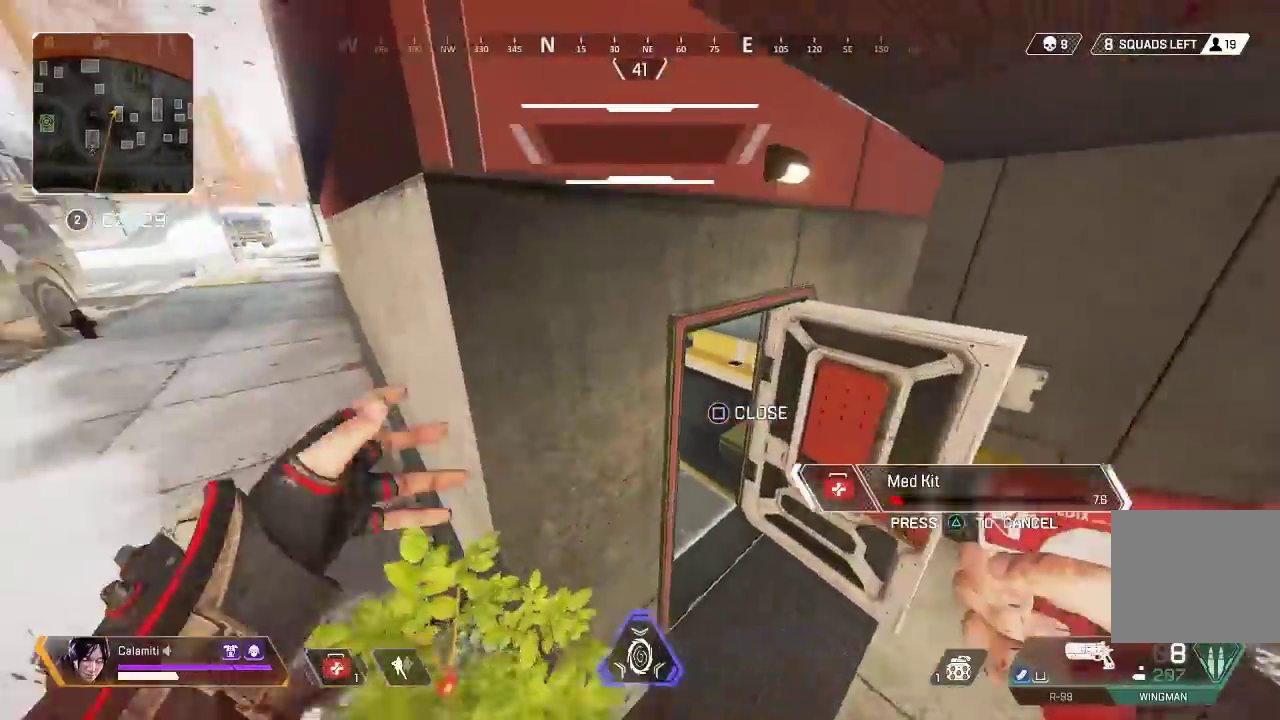
{"buttons": [], "left_stick": "up", "right_stick": "center", "events": [[17, "left_stick", "up"]]}
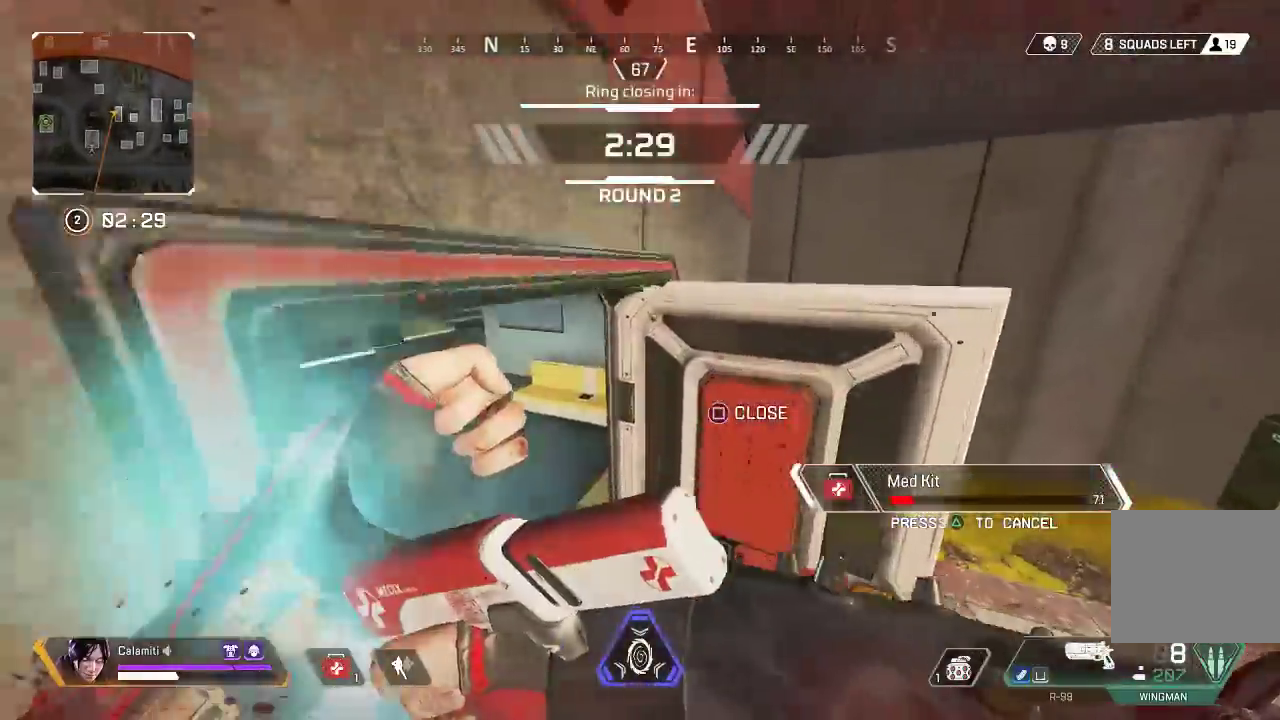
{"buttons": [], "left_stick": "up-left", "right_stick": "center", "events": [[400, "SQUARE", "down"], [400, "left_stick", "up-left"], [500, "SQUARE", "up"]]}
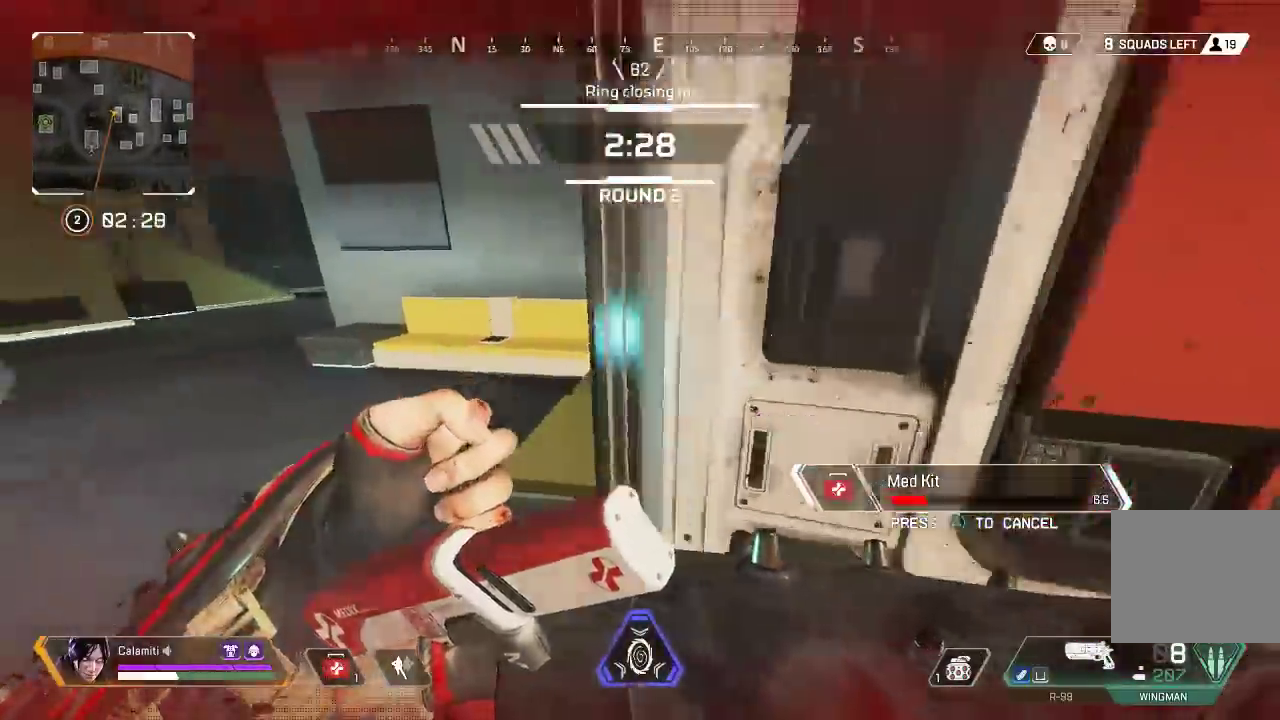
{"buttons": [], "left_stick": "up", "right_stick": "center", "events": [[17, "right_stick", "left"], [117, "right_stick", "center"], [300, "left_stick", "up"]]}
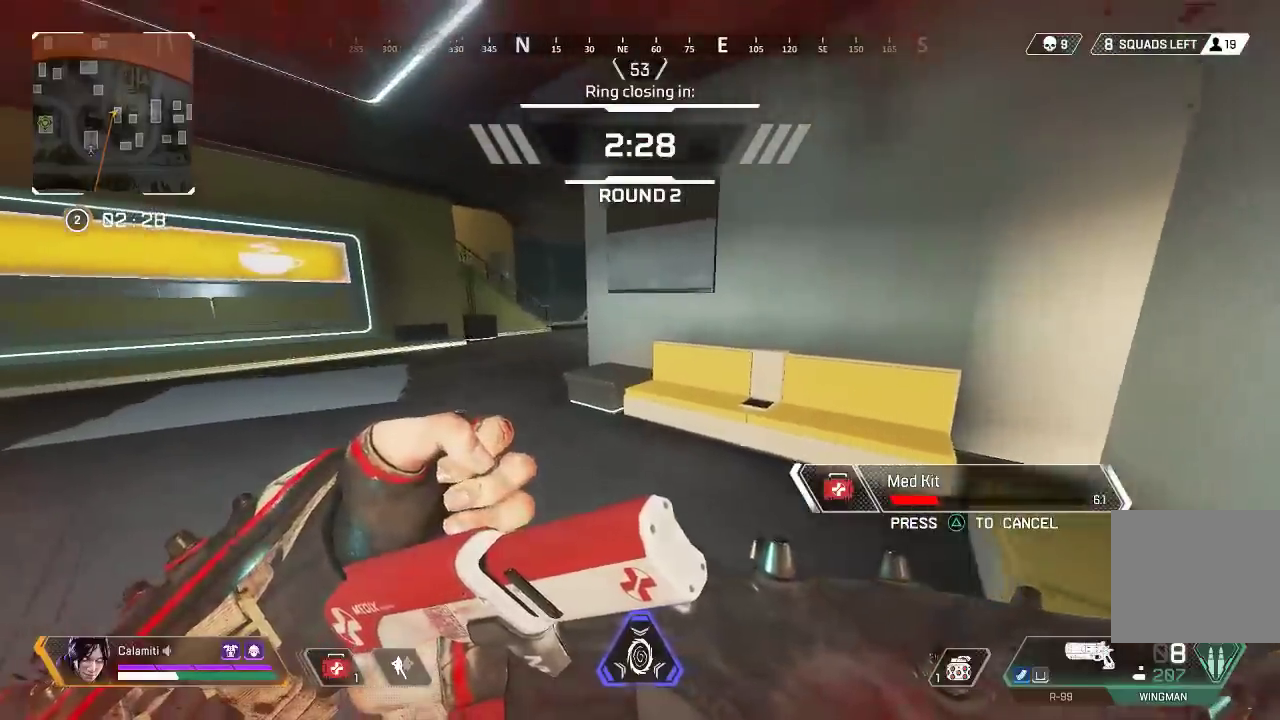
{"buttons": [], "left_stick": "up", "right_stick": "center", "events": []}
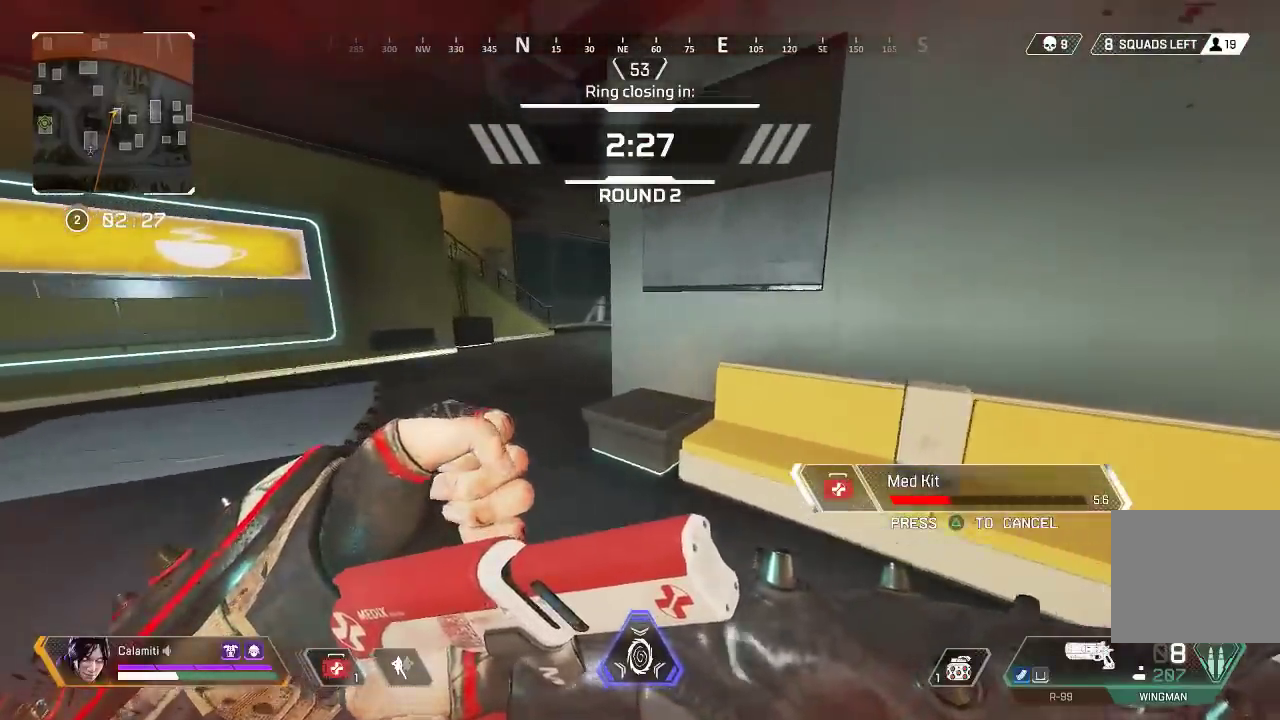
{"buttons": [], "left_stick": "up", "right_stick": "center", "events": []}
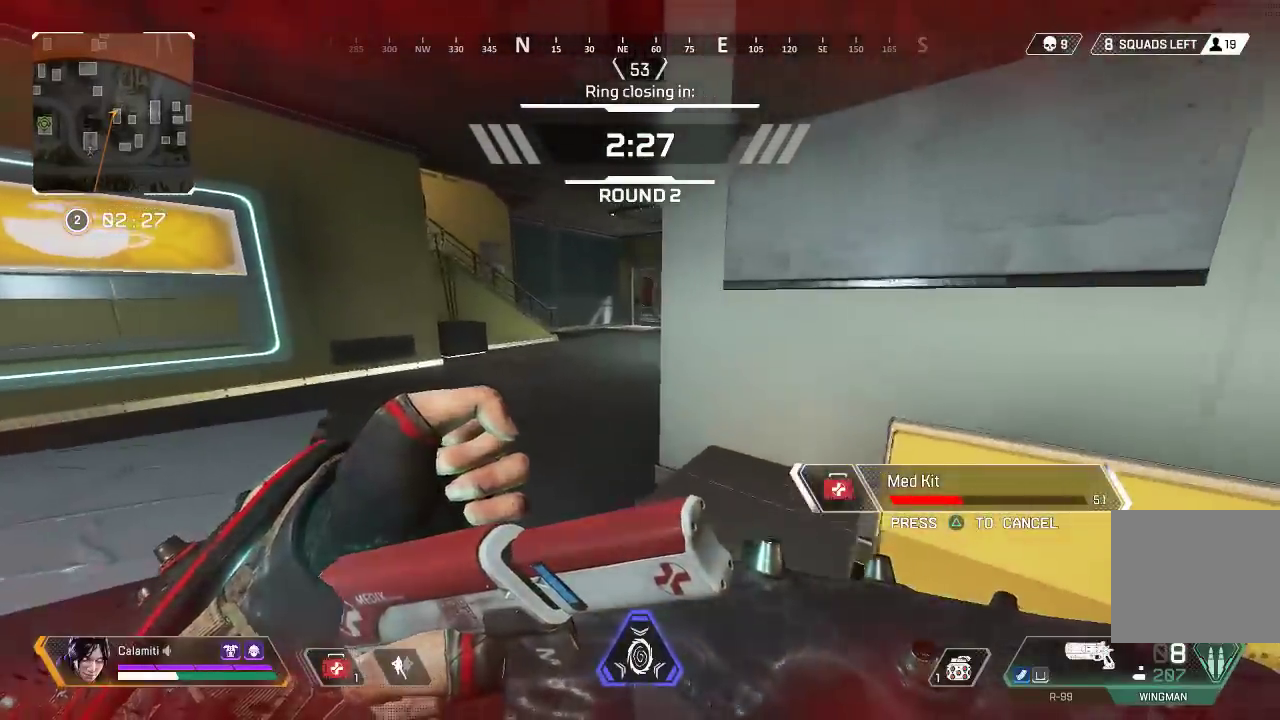
{"buttons": [], "left_stick": "up", "right_stick": "center", "events": []}
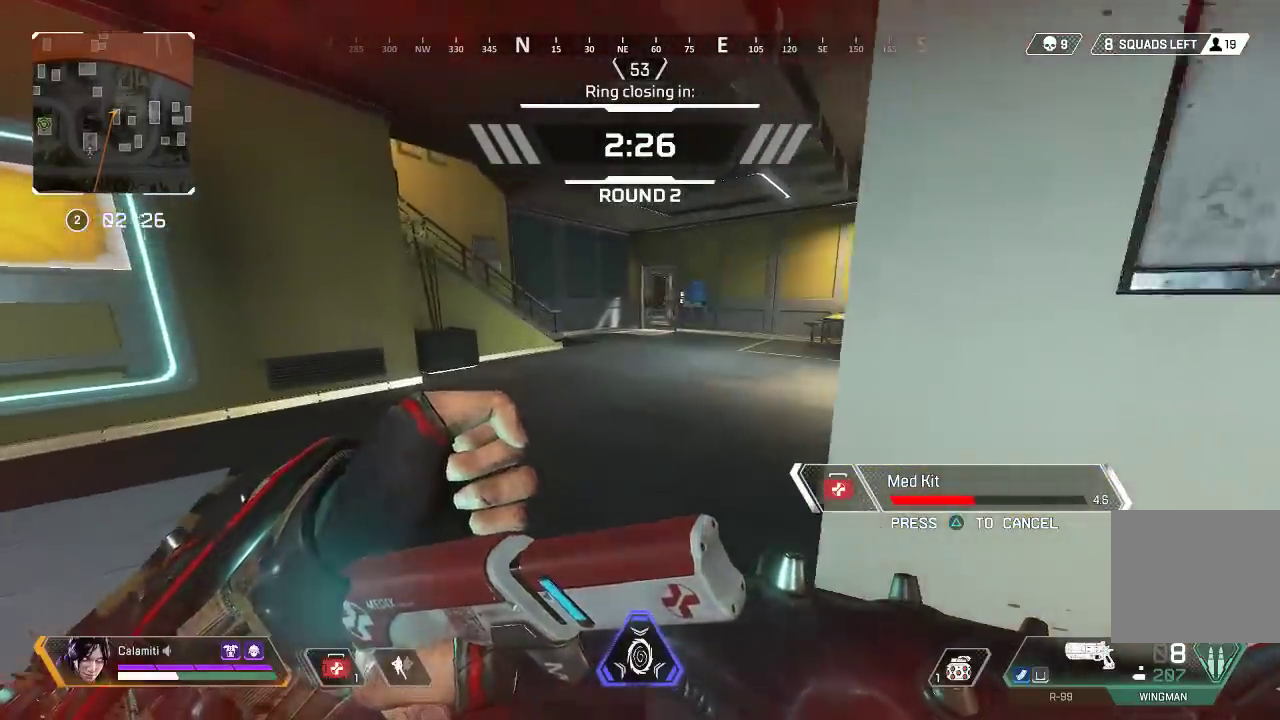
{"buttons": [], "left_stick": "up", "right_stick": "center", "events": []}
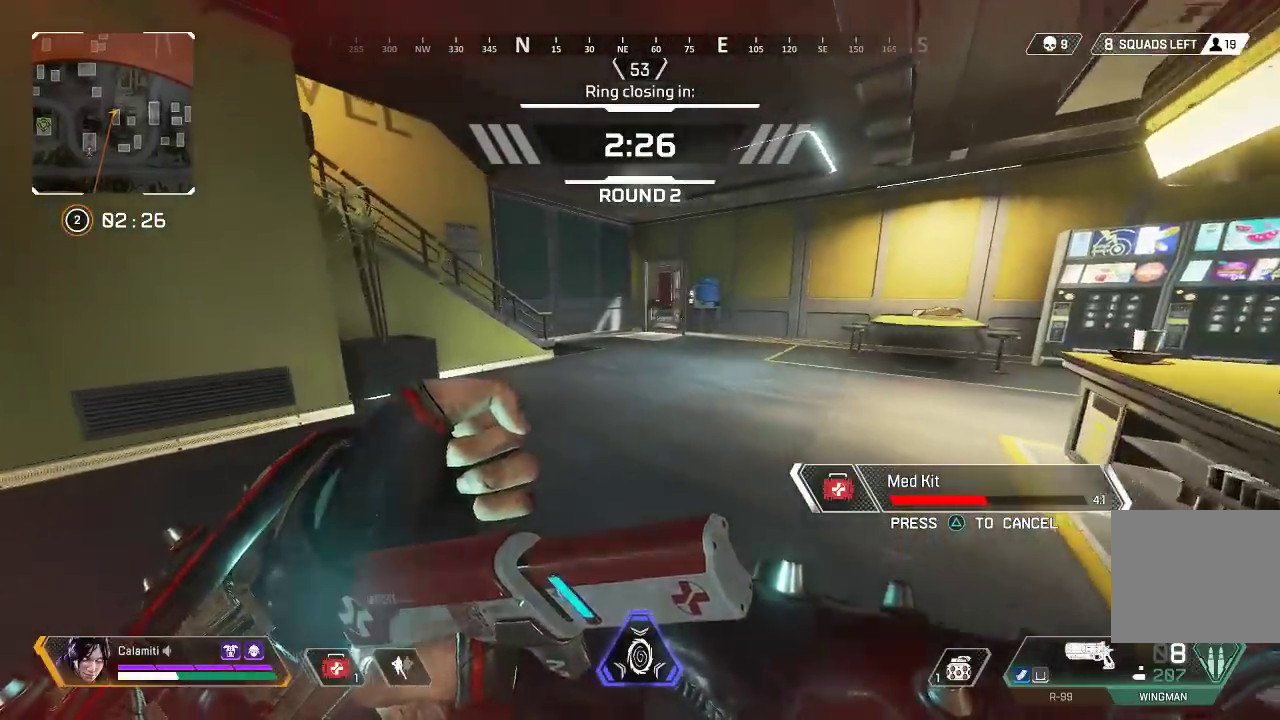
{"buttons": [], "left_stick": "up", "right_stick": "center", "events": []}
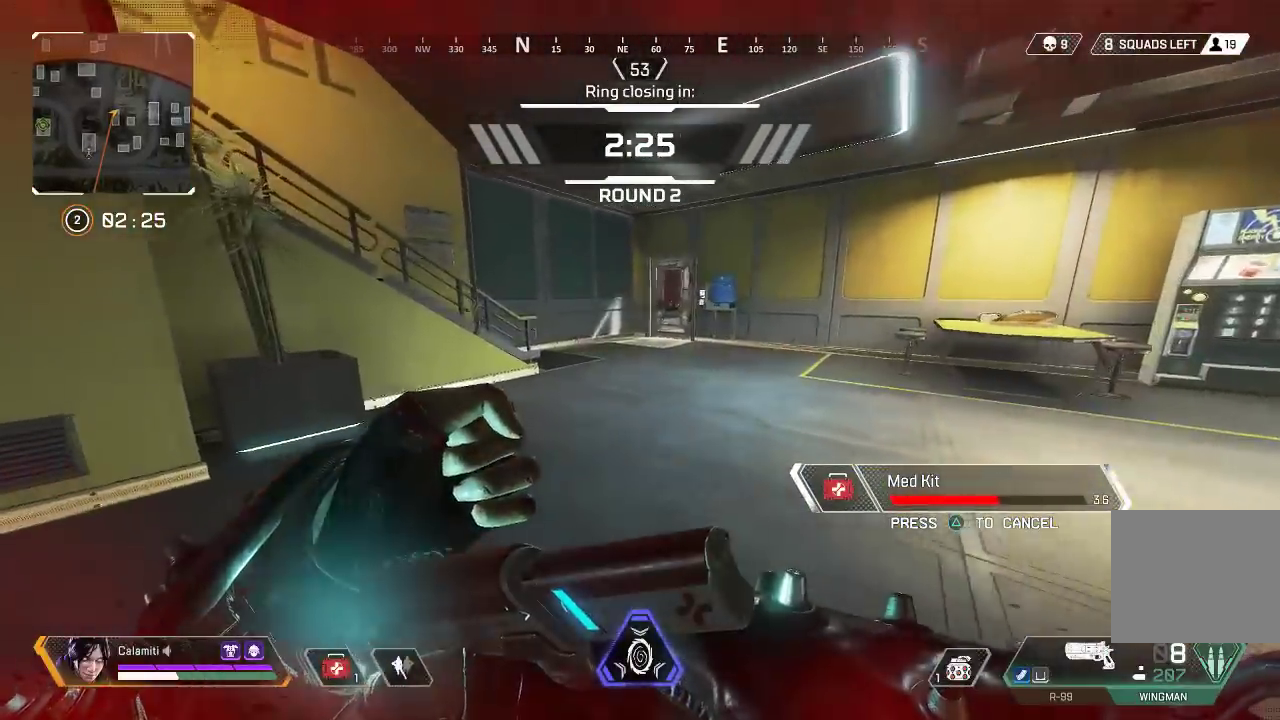
{"buttons": [], "left_stick": "center", "right_stick": "center", "events": [[483, "left_stick", "center"]]}
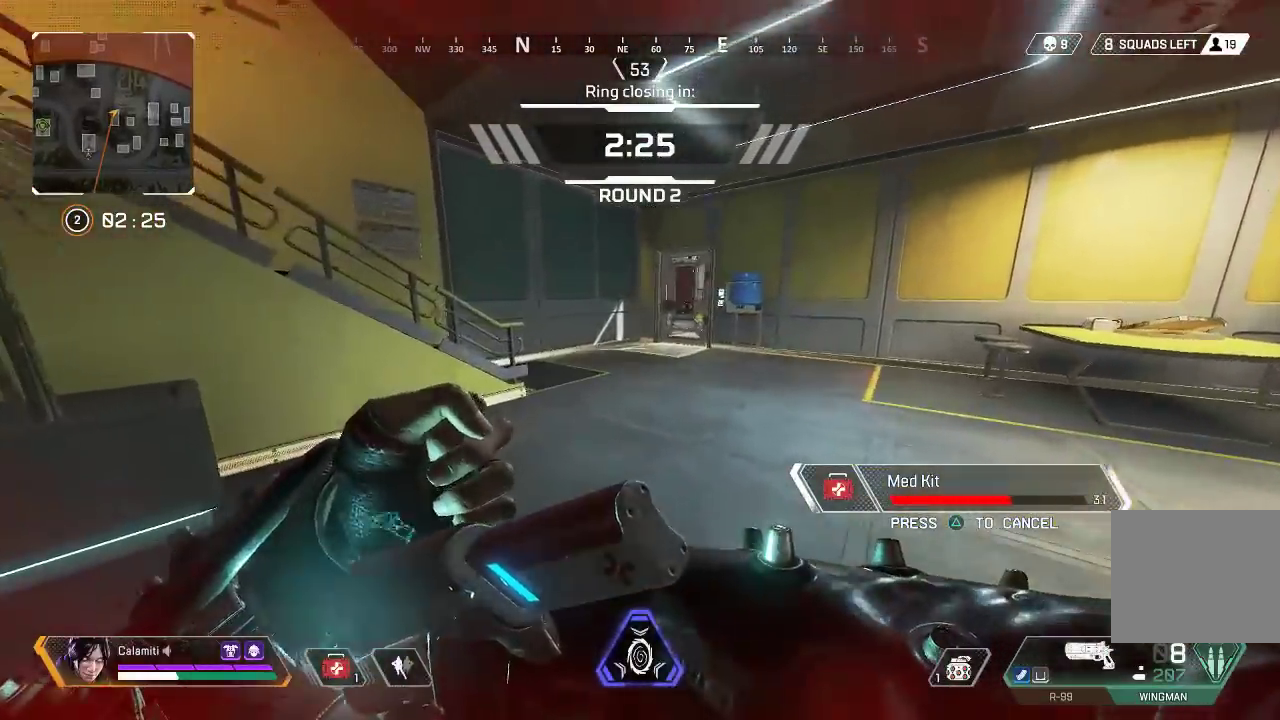
{"buttons": [], "left_stick": "up", "right_stick": "center", "events": [[117, "right_stick", "right"], [417, "left_stick", "up-right"], [467, "left_stick", "up"], [500, "right_stick", "center"]]}
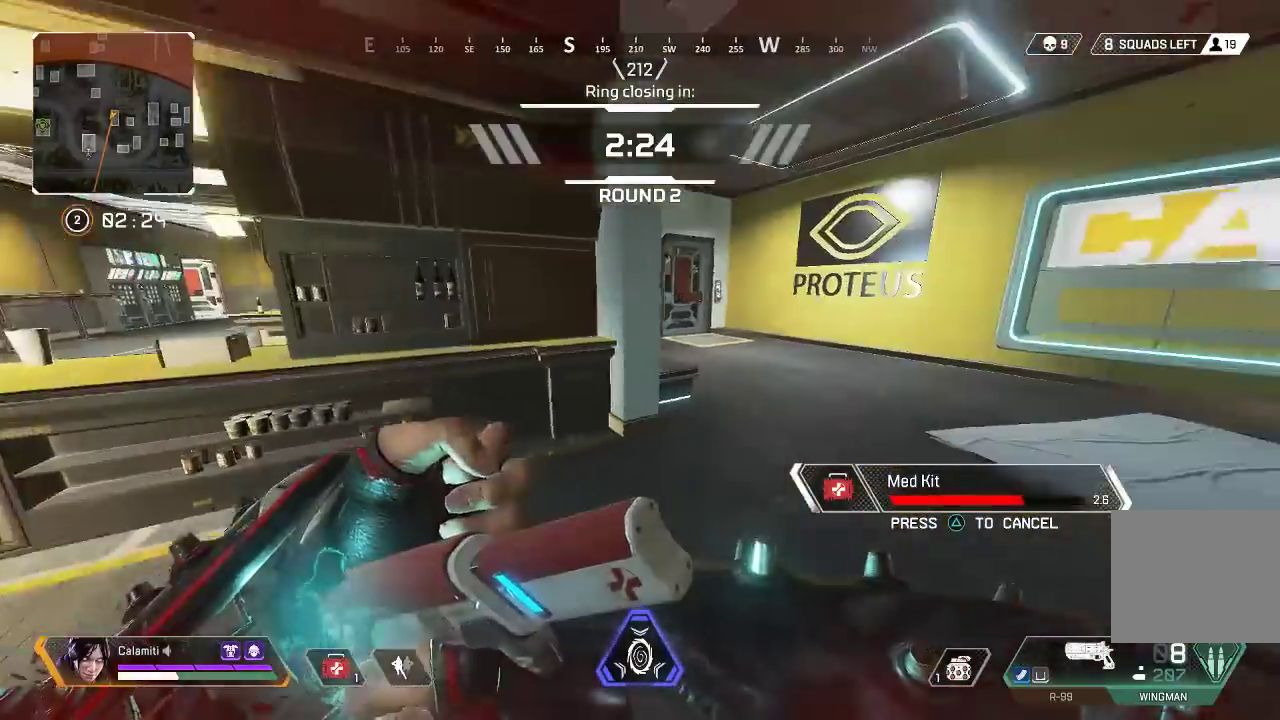
{"buttons": [], "left_stick": "up", "right_stick": "center", "events": []}
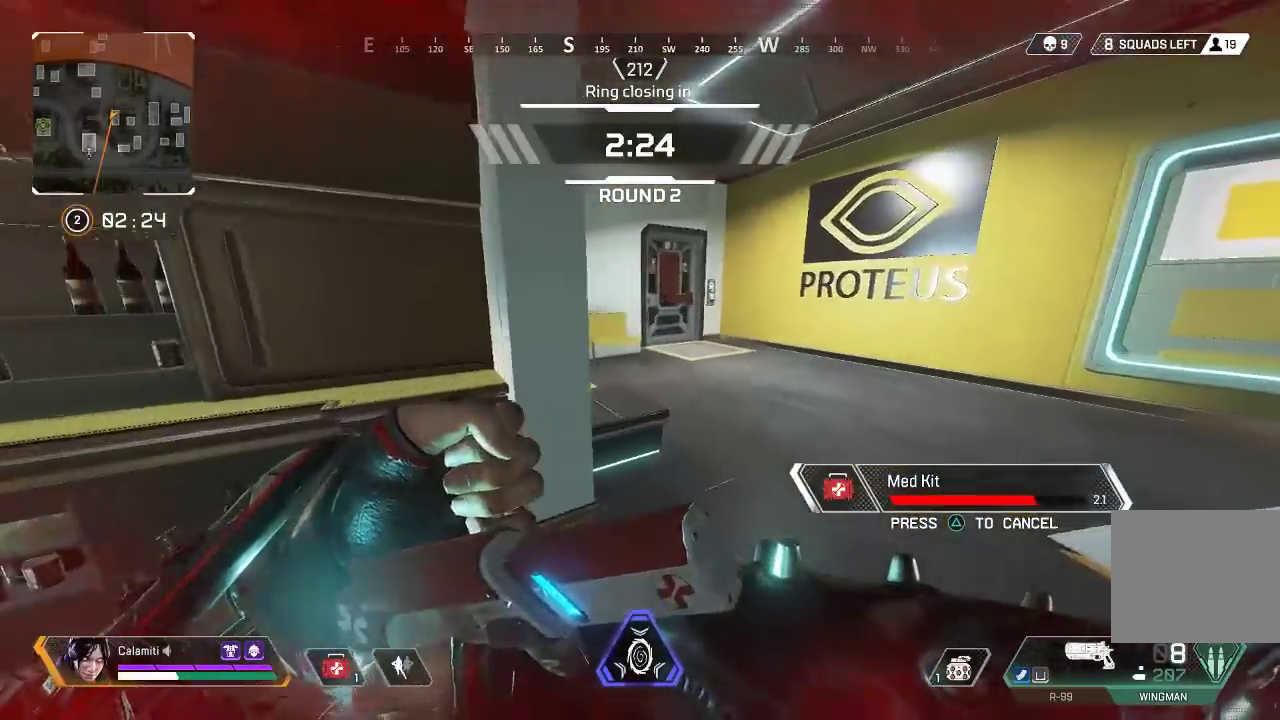
{"buttons": [], "left_stick": "up", "right_stick": "center", "events": [[133, "CIRCLE", "down"], [200, "CIRCLE", "up"], [283, "CIRCLE", "down"], [367, "CIRCLE", "up"]]}
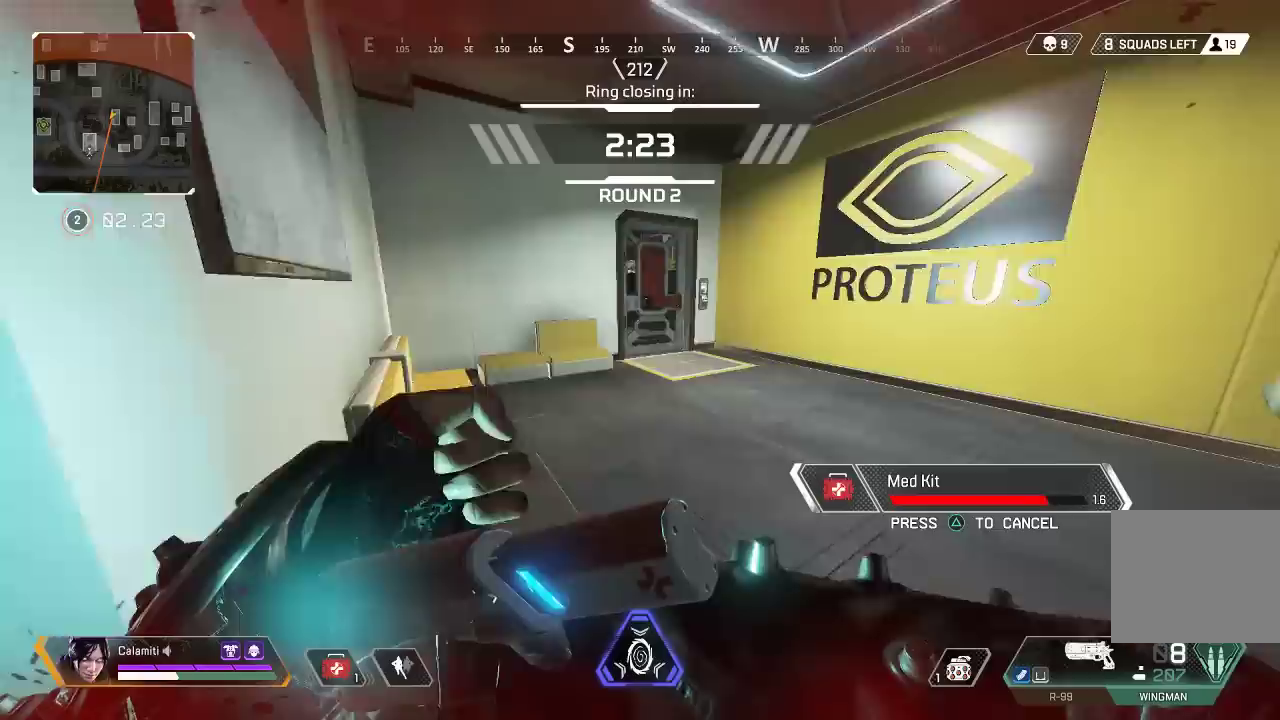
{"buttons": [], "left_stick": "up", "right_stick": "center", "events": [[117, "CIRCLE", "down"], [183, "CIRCLE", "up"], [283, "CIRCLE", "down"], [350, "CIRCLE", "up"]]}
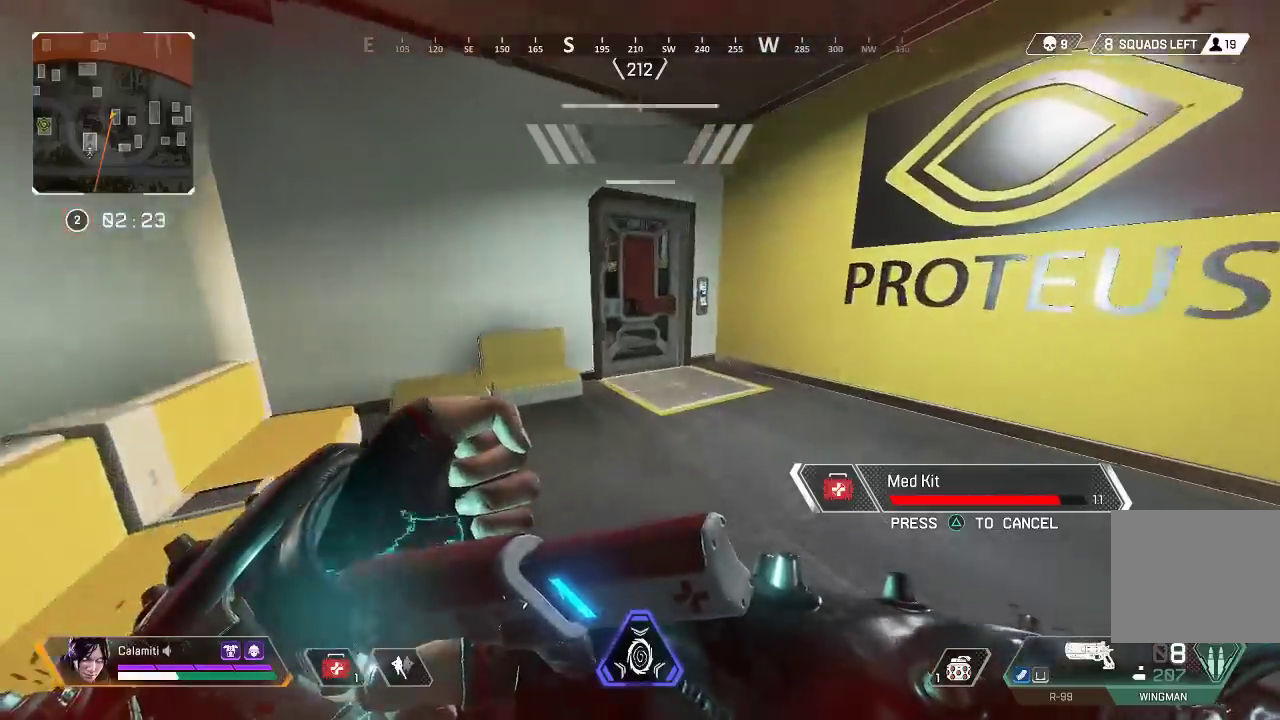
{"buttons": ["START"], "left_stick": "center", "right_stick": "center", "events": [[200, "CIRCLE", "down"], [300, "CIRCLE", "up"], [350, "left_stick", "center"], [483, "START", "down"]]}
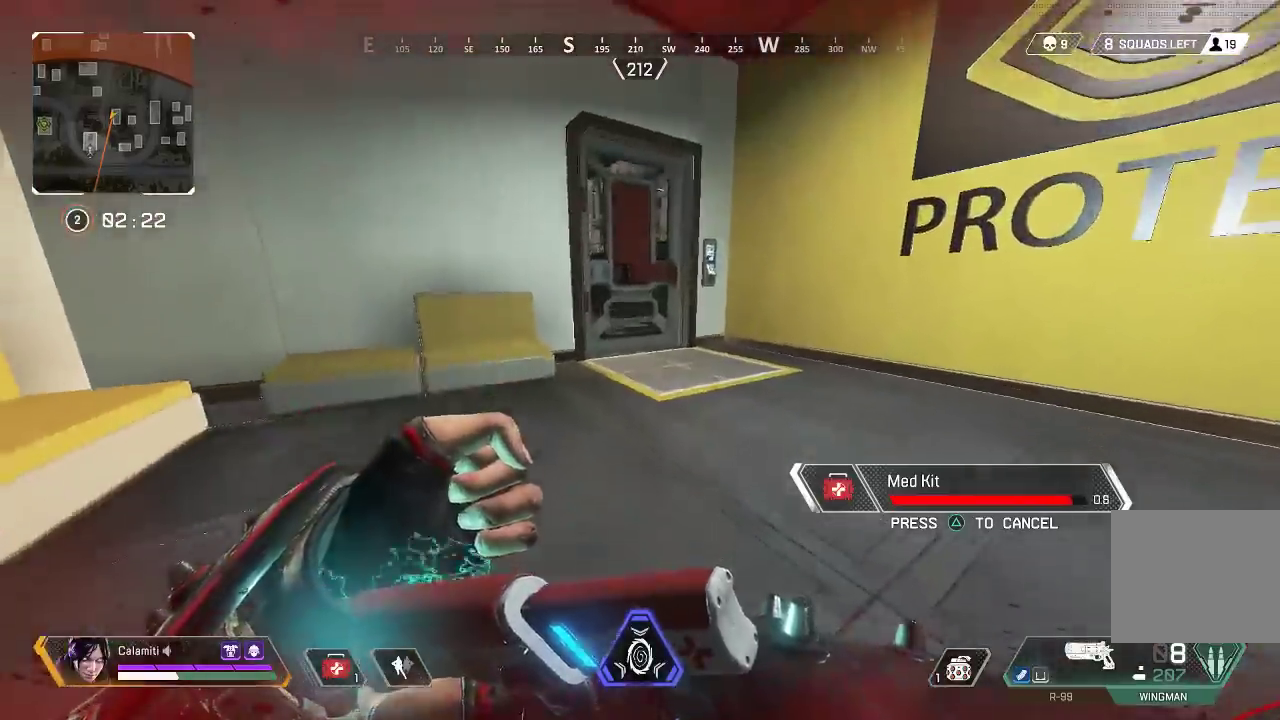
{"buttons": [], "left_stick": "up", "right_stick": "center", "events": [[50, "left_stick", "down-left"], [67, "START", "up"], [283, "left_stick", "right"], [433, "left_stick", "up"]]}
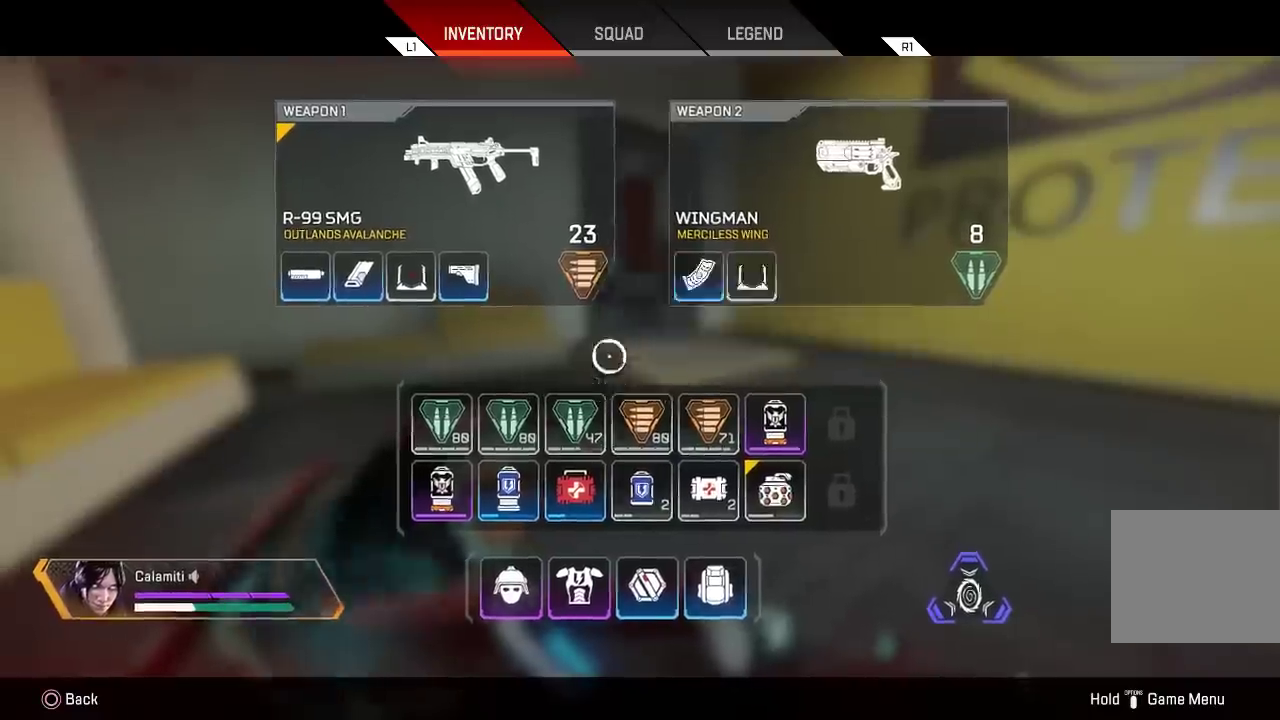
{"buttons": ["L3"], "left_stick": "up", "right_stick": "center", "events": [[67, "CIRCLE", "down"], [167, "CIRCLE", "up"], [267, "L3", "down"]]}
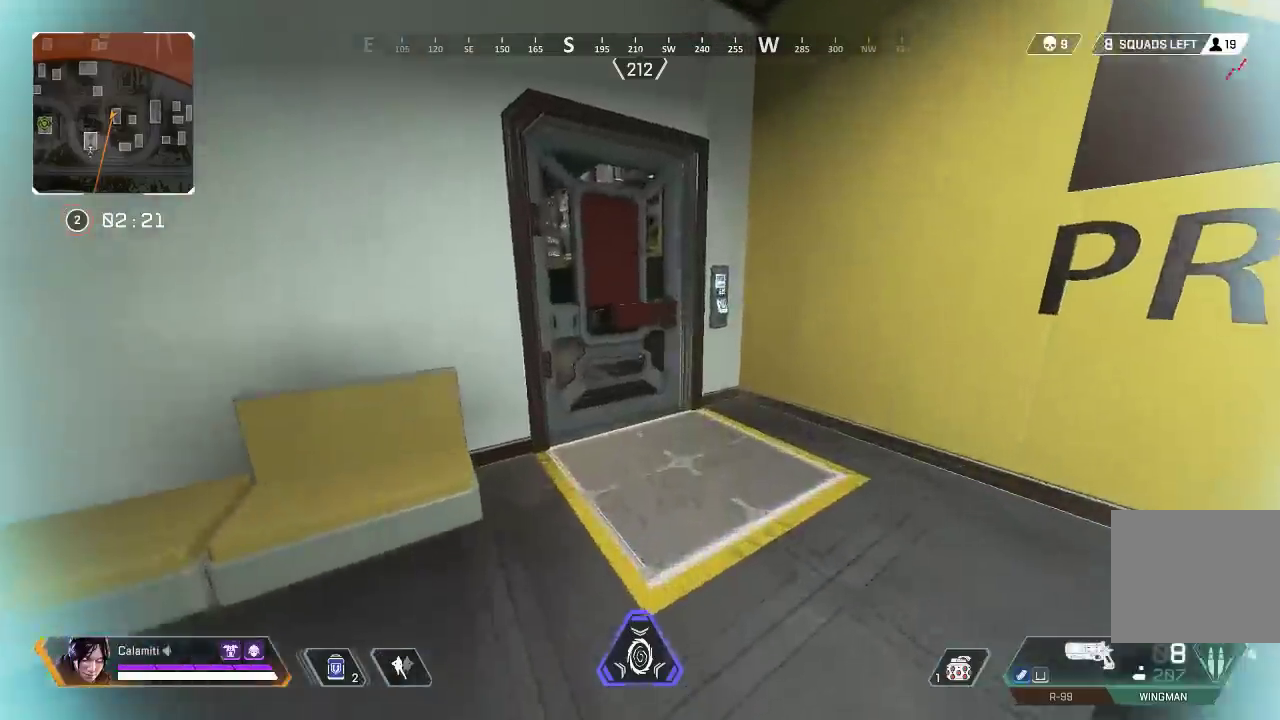
{"buttons": ["CIRCLE"], "left_stick": "up", "right_stick": "center", "events": [[17, "L3", "up"], [150, "SQUARE", "down"], [183, "SQUARE", "up"], [217, "TRIANGLE", "down"], [233, "L3", "down"], [267, "TRIANGLE", "up"], [283, "L3", "up"], [450, "CIRCLE", "down"]]}
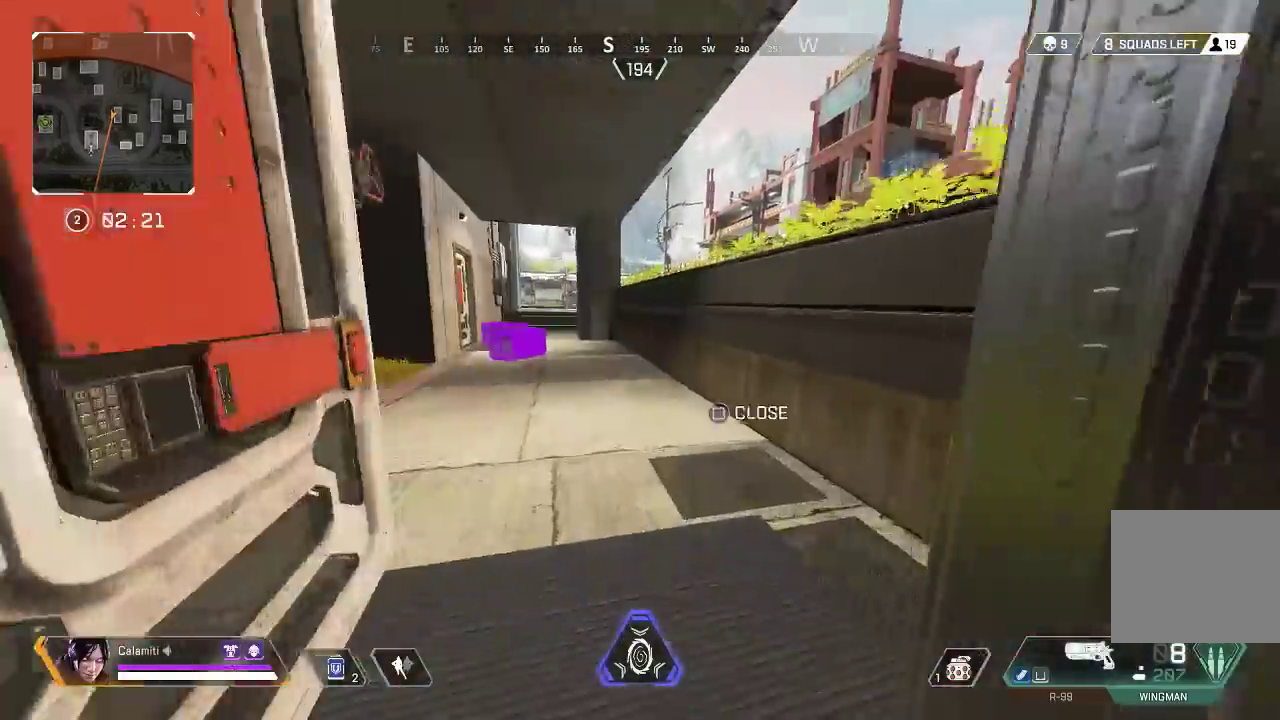
{"buttons": ["L3"], "left_stick": "up", "right_stick": "center", "events": [[167, "CIRCLE", "up"], [183, "SQUARE", "down"], [250, "SQUARE", "up"], [333, "L3", "down"]]}